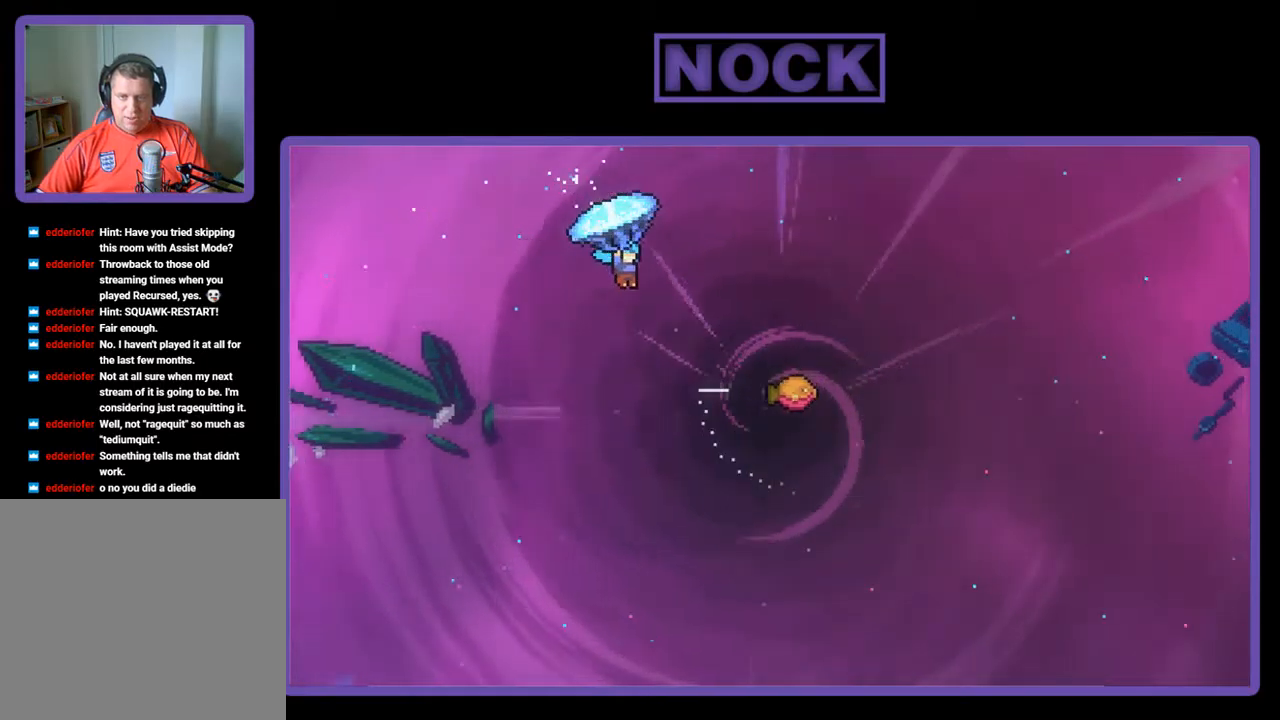
Gameplay with a controller (PlayStation layout); each line is a JSON object with the inputs held at the frame after it. "events" lists button and stick changes between this image and that frame as [ms after this image, input, new state], when the widget could be followed in between. Not read: right_stick.
{"buttons": ["R2", "DPAD_RIGHT"], "left_stick": "center", "events": []}
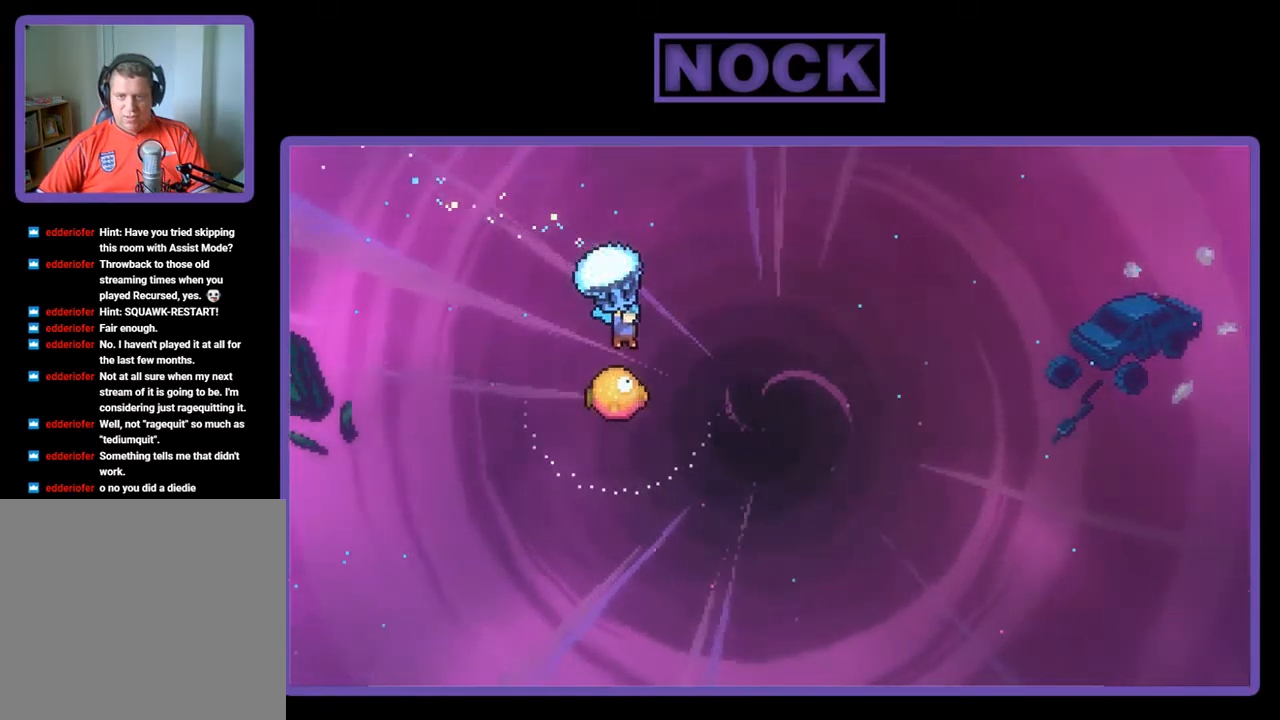
{"buttons": ["R2", "DPAD_LEFT"], "left_stick": "center", "events": [[34, "DPAD_RIGHT", "up"], [334, "DPAD_LEFT", "down"]]}
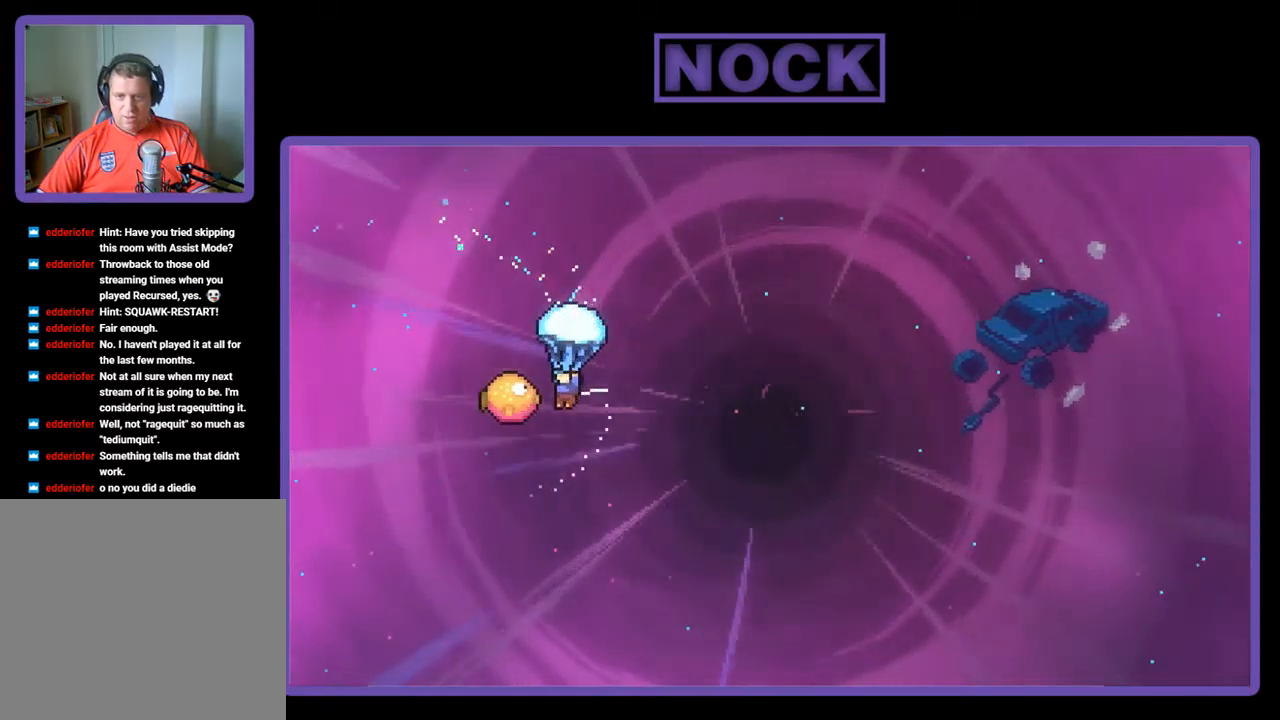
{"buttons": ["R2", "DPAD_RIGHT"], "left_stick": "center", "events": [[67, "DPAD_LEFT", "up"], [67, "DPAD_UP", "down"], [100, "DPAD_UP", "up"], [134, "DPAD_RIGHT", "down"]]}
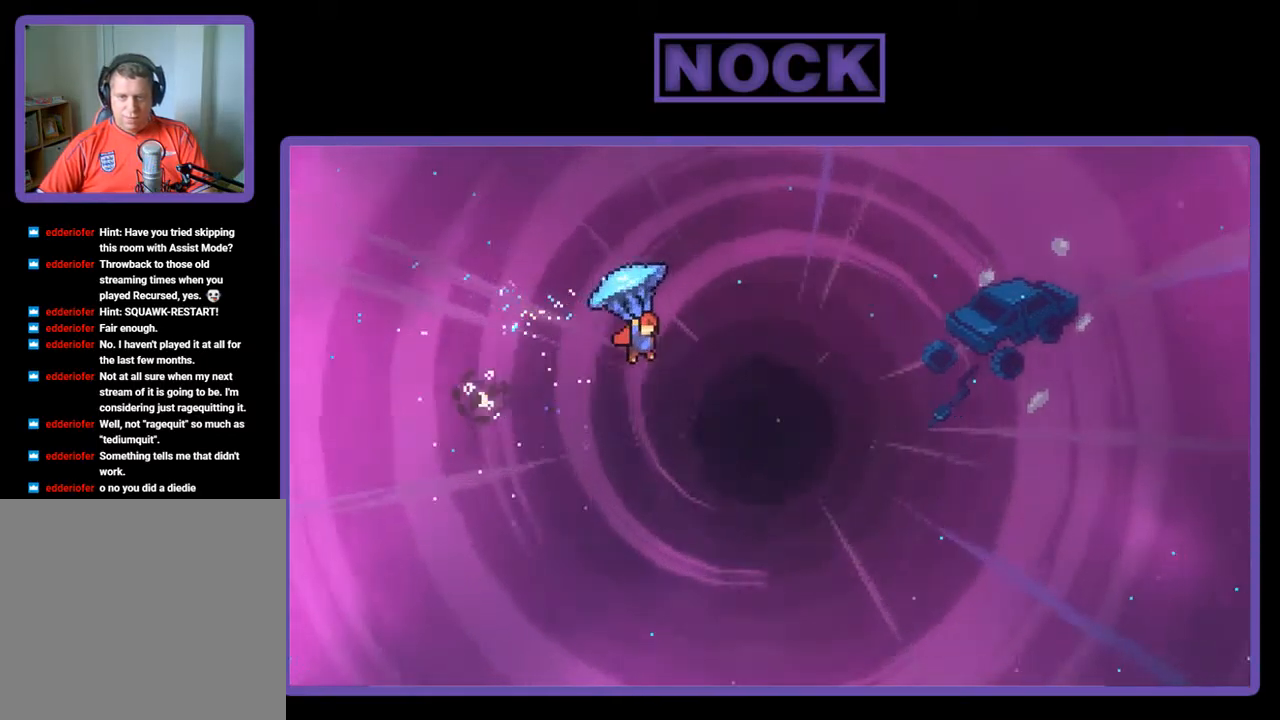
{"buttons": ["DPAD_UP", "DPAD_RIGHT"], "left_stick": "center", "events": [[367, "DPAD_UP", "down"], [450, "R2", "up"]]}
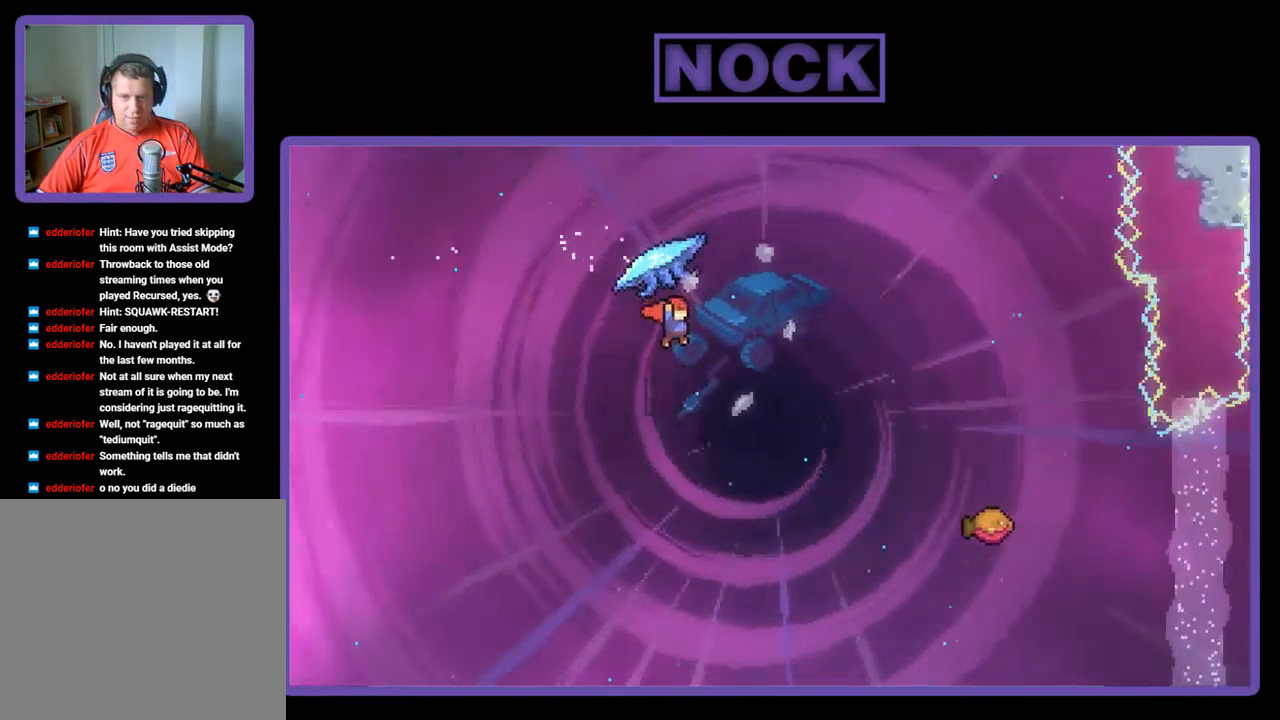
{"buttons": ["CIRCLE", "R2", "DPAD_UP", "DPAD_RIGHT"], "left_stick": "center", "events": [[67, "DPAD_RIGHT", "up"], [134, "DPAD_RIGHT", "down"], [134, "R2", "down"], [184, "CIRCLE", "down"]]}
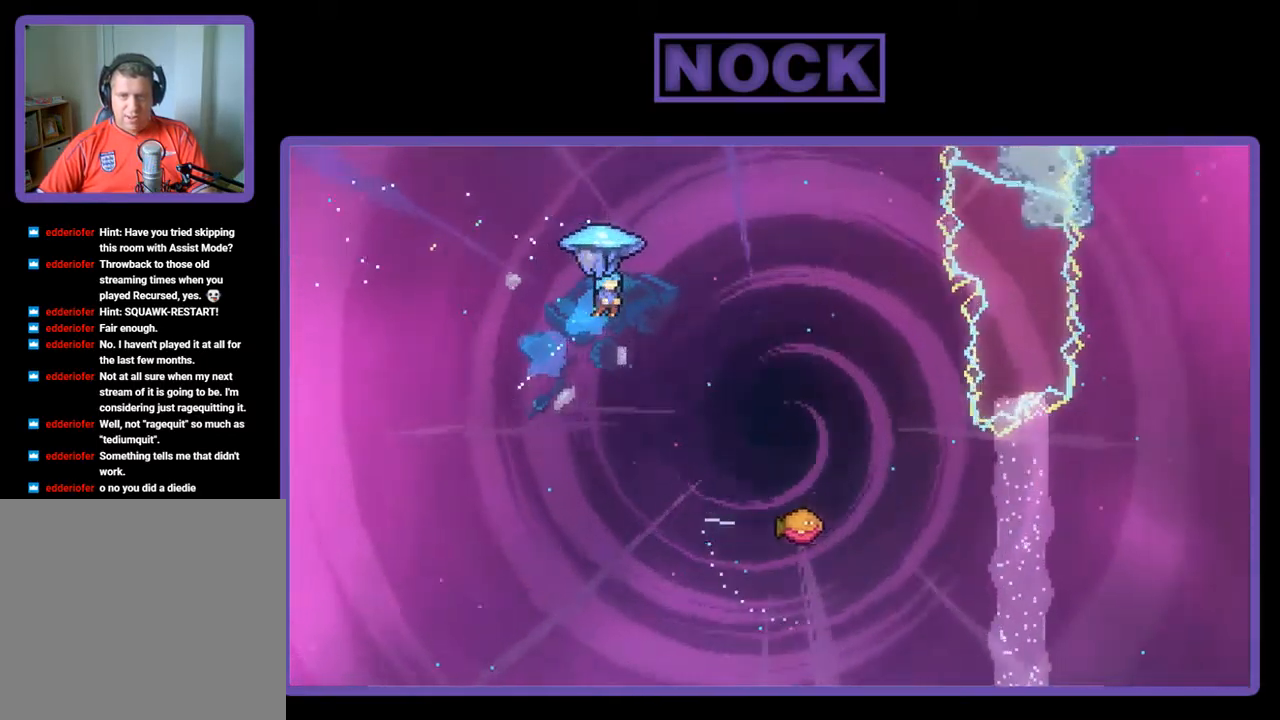
{"buttons": ["R2", "DPAD_DOWN"], "left_stick": "center", "events": [[184, "CIRCLE", "up"], [234, "DPAD_UP", "up"], [500, "DPAD_DOWN", "down"], [500, "DPAD_RIGHT", "up"]]}
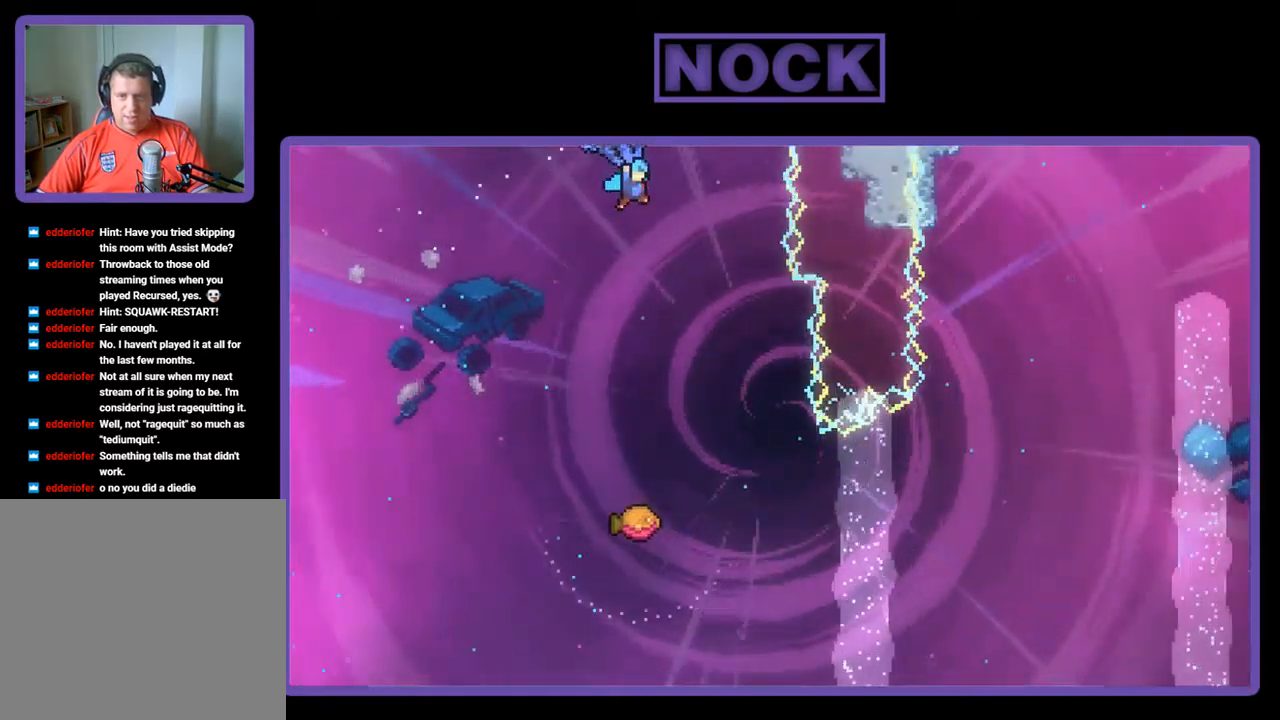
{"buttons": ["R2", "DPAD_DOWN", "DPAD_RIGHT"], "left_stick": "center", "events": [[500, "DPAD_RIGHT", "down"]]}
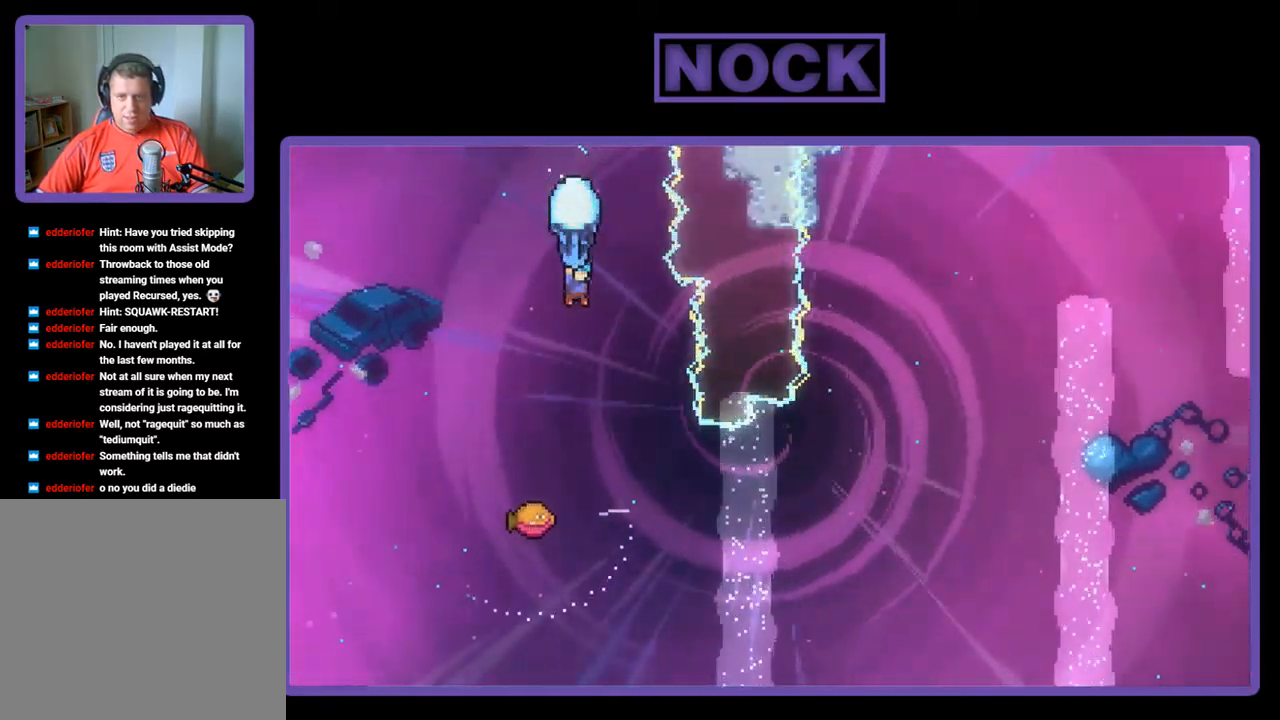
{"buttons": ["R2"], "left_stick": "center", "events": [[50, "DPAD_DOWN", "up"], [150, "DPAD_RIGHT", "up"], [234, "DPAD_RIGHT", "down"], [467, "DPAD_RIGHT", "up"]]}
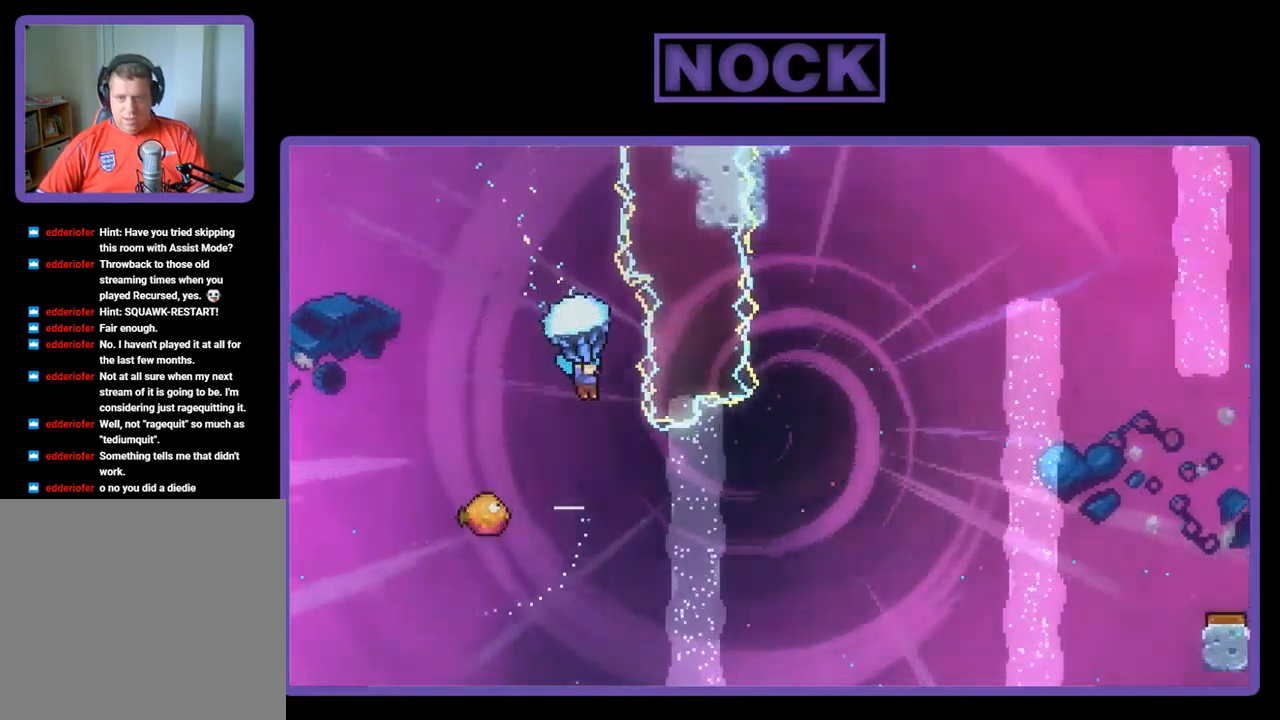
{"buttons": ["DPAD_LEFT"], "left_stick": "center", "events": [[67, "R2", "up"], [300, "DPAD_LEFT", "down"]]}
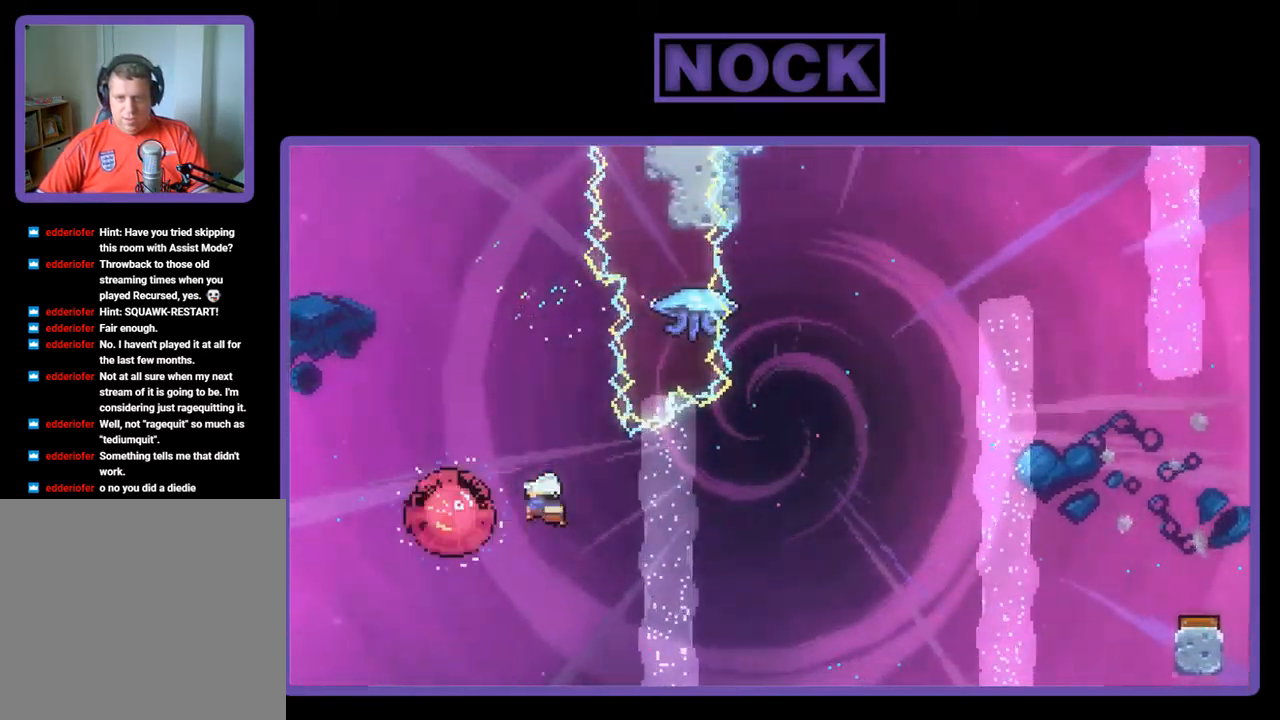
{"buttons": ["R2", "DPAD_UP"], "left_stick": "center", "events": [[101, "DPAD_UP", "down"], [134, "DPAD_LEFT", "up"], [184, "DPAD_RIGHT", "down"], [184, "DPAD_UP", "up"], [284, "R2", "down"], [484, "DPAD_RIGHT", "up"], [484, "DPAD_UP", "down"]]}
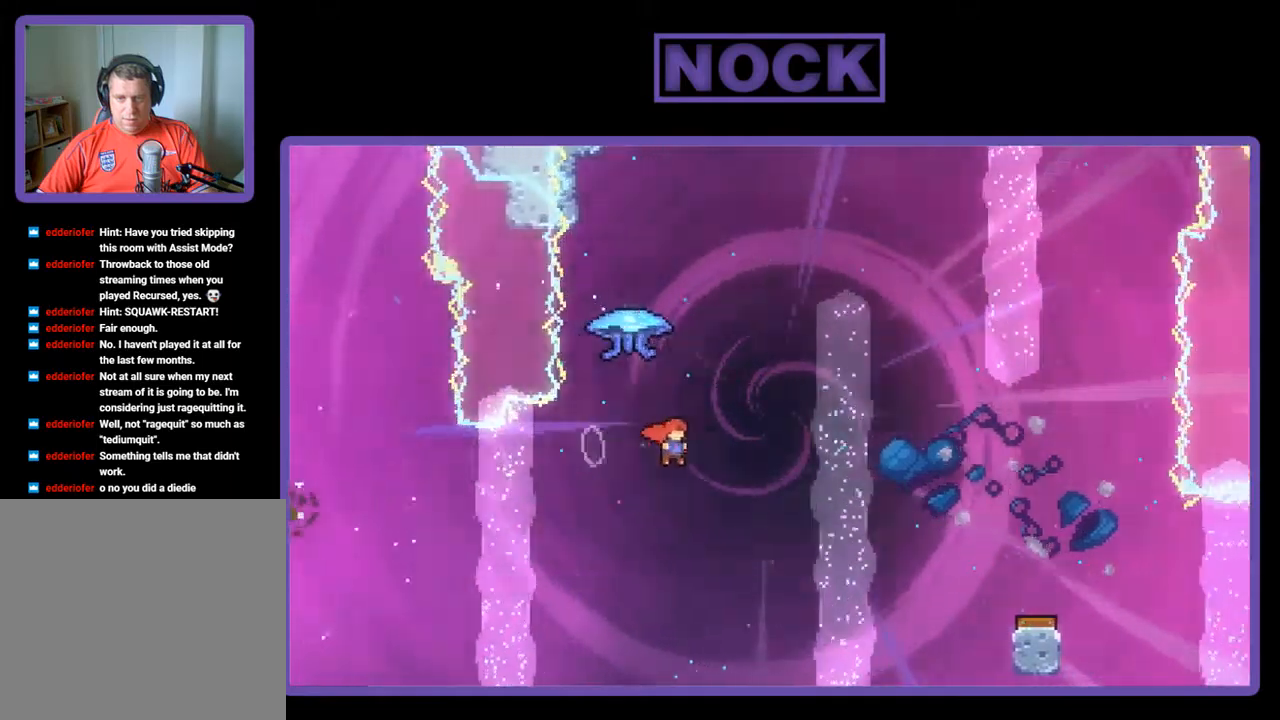
{"buttons": ["R2", "DPAD_RIGHT"], "left_stick": "center", "events": [[33, "CIRCLE", "down"], [200, "CIRCLE", "up"], [317, "DPAD_RIGHT", "down"], [350, "DPAD_UP", "up"]]}
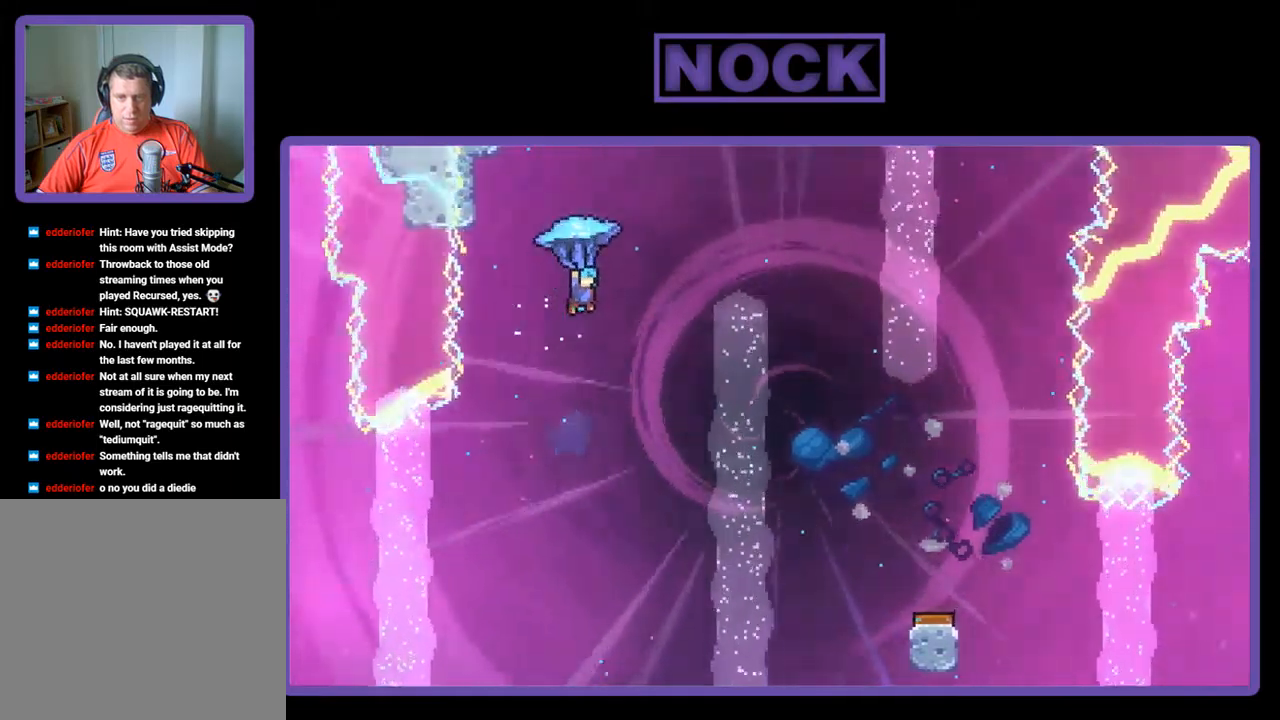
{"buttons": ["R2", "DPAD_DOWN", "DPAD_RIGHT"], "left_stick": "center", "events": [[483, "DPAD_DOWN", "down"]]}
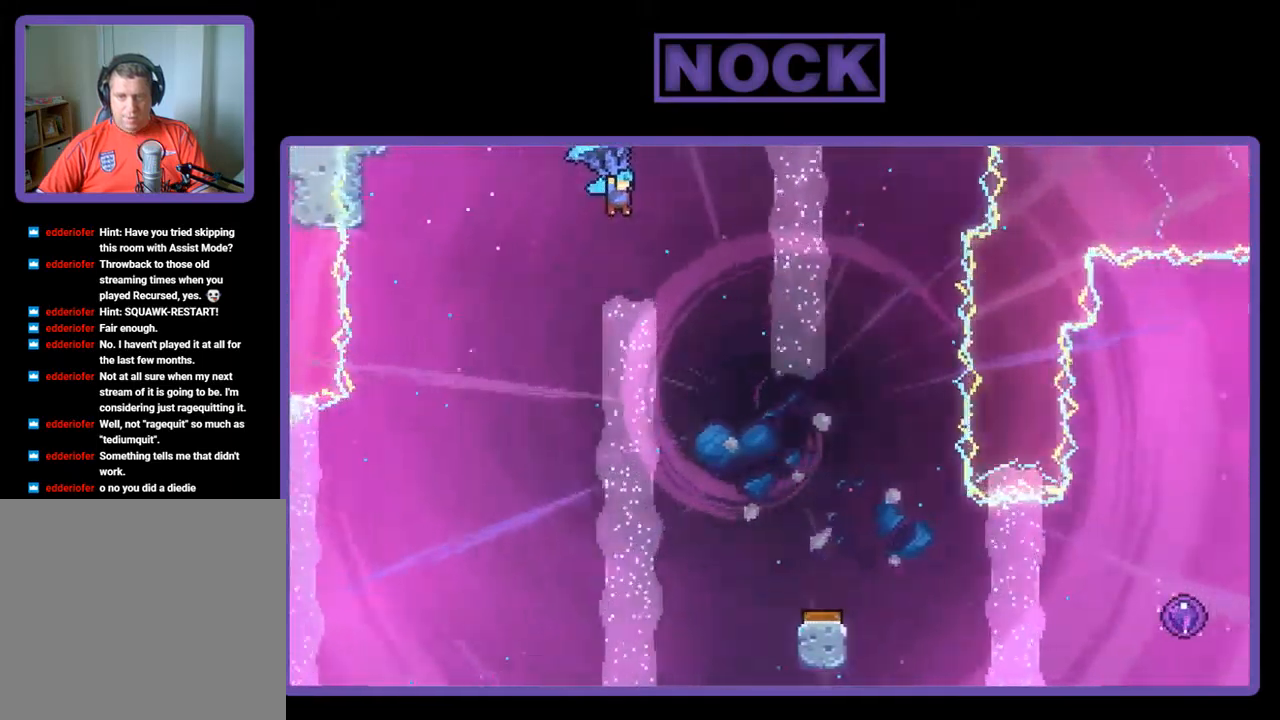
{"buttons": ["R2", "DPAD_DOWN"], "left_stick": "center", "events": [[167, "DPAD_RIGHT", "up"]]}
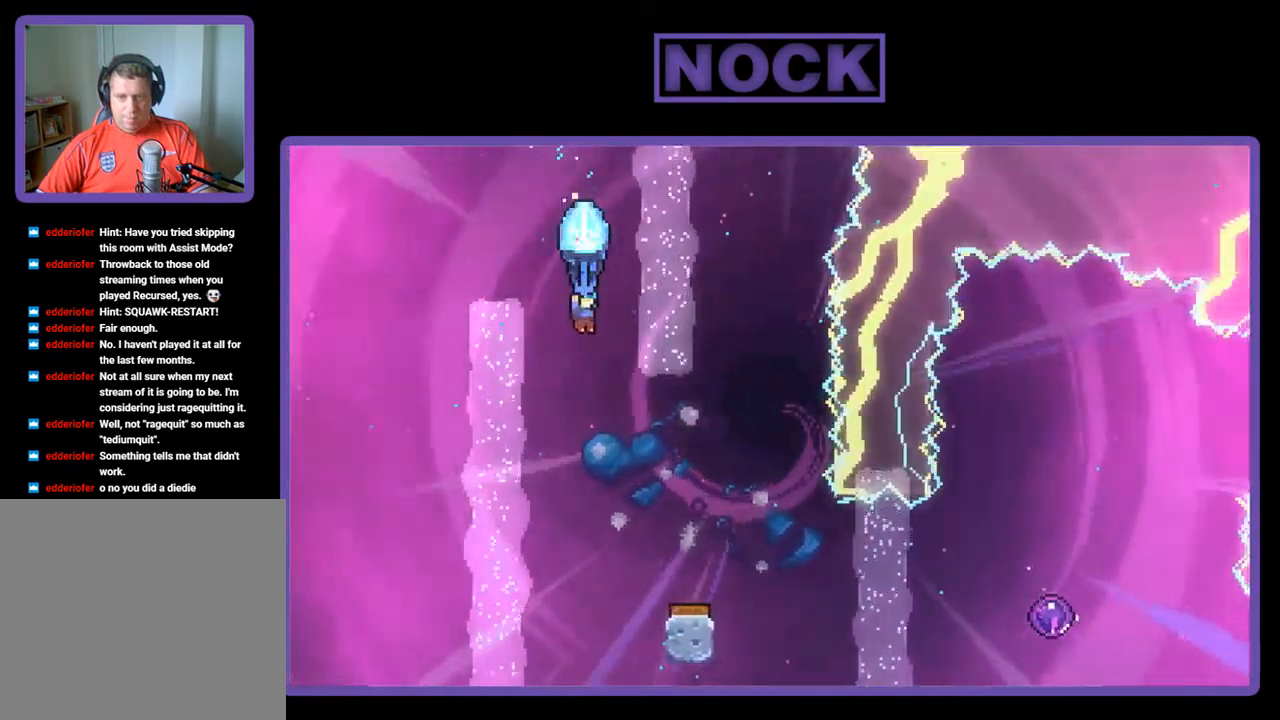
{"buttons": ["R2", "DPAD_RIGHT"], "left_stick": "center", "events": [[183, "DPAD_RIGHT", "down"], [483, "DPAD_DOWN", "up"]]}
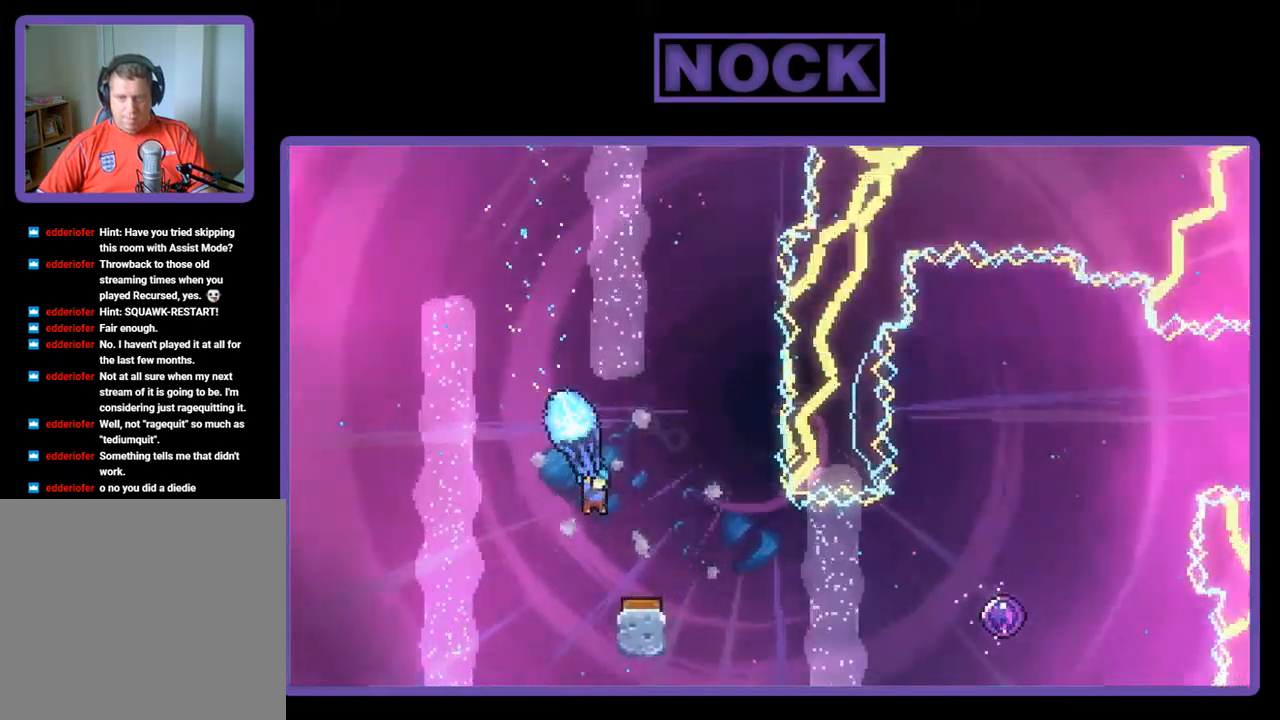
{"buttons": ["R2", "DPAD_RIGHT"], "left_stick": "center", "events": [[50, "DPAD_RIGHT", "up"], [450, "DPAD_RIGHT", "down"]]}
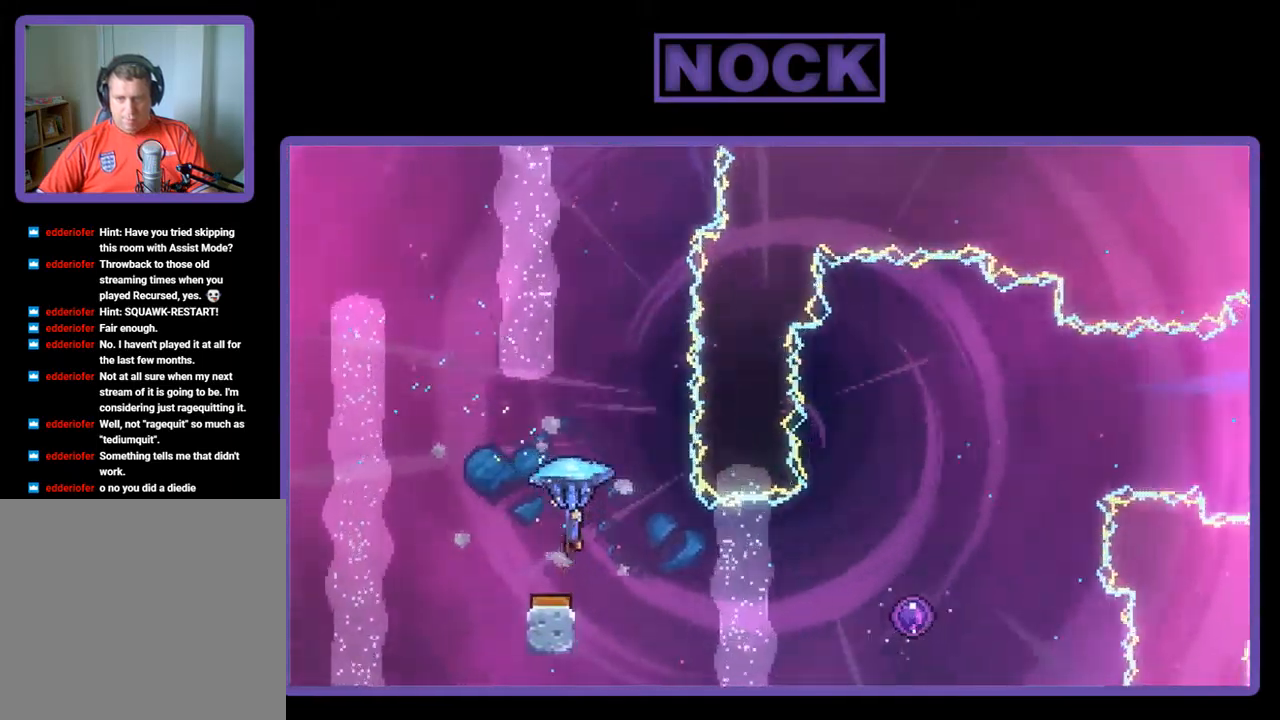
{"buttons": [], "left_stick": "center", "events": [[333, "DPAD_RIGHT", "up"], [467, "R2", "up"]]}
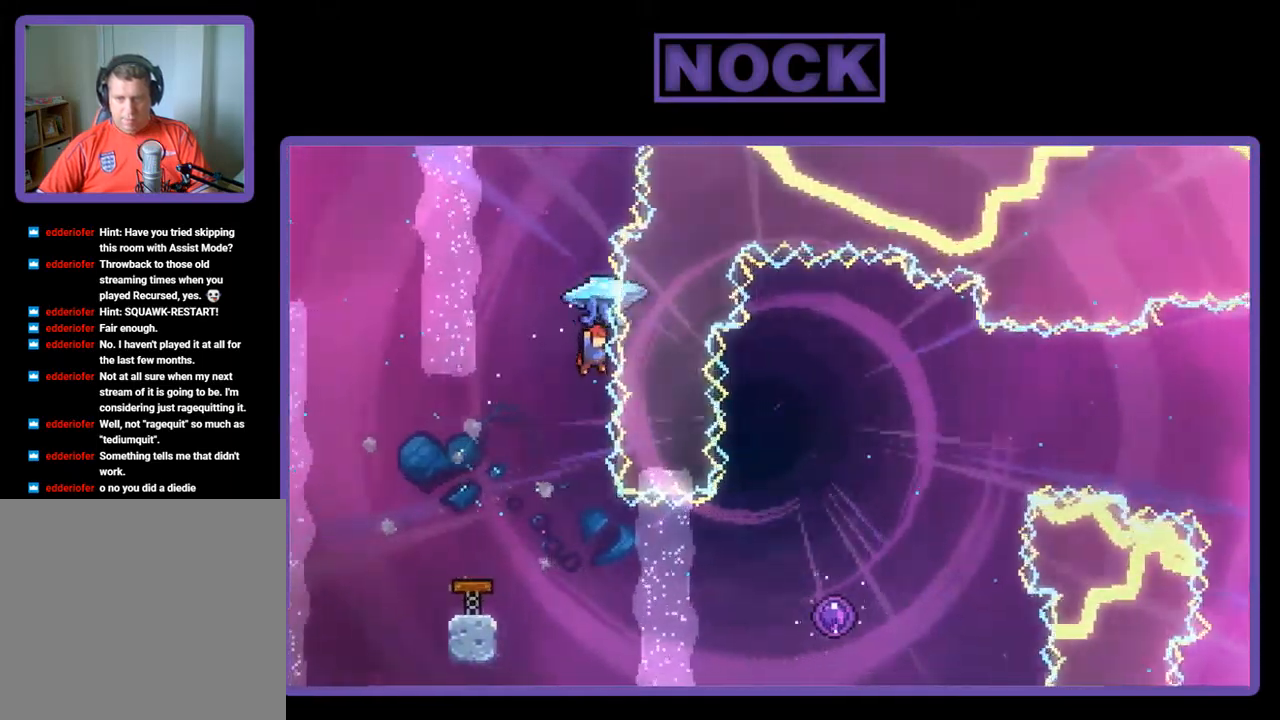
{"buttons": [], "left_stick": "center", "events": []}
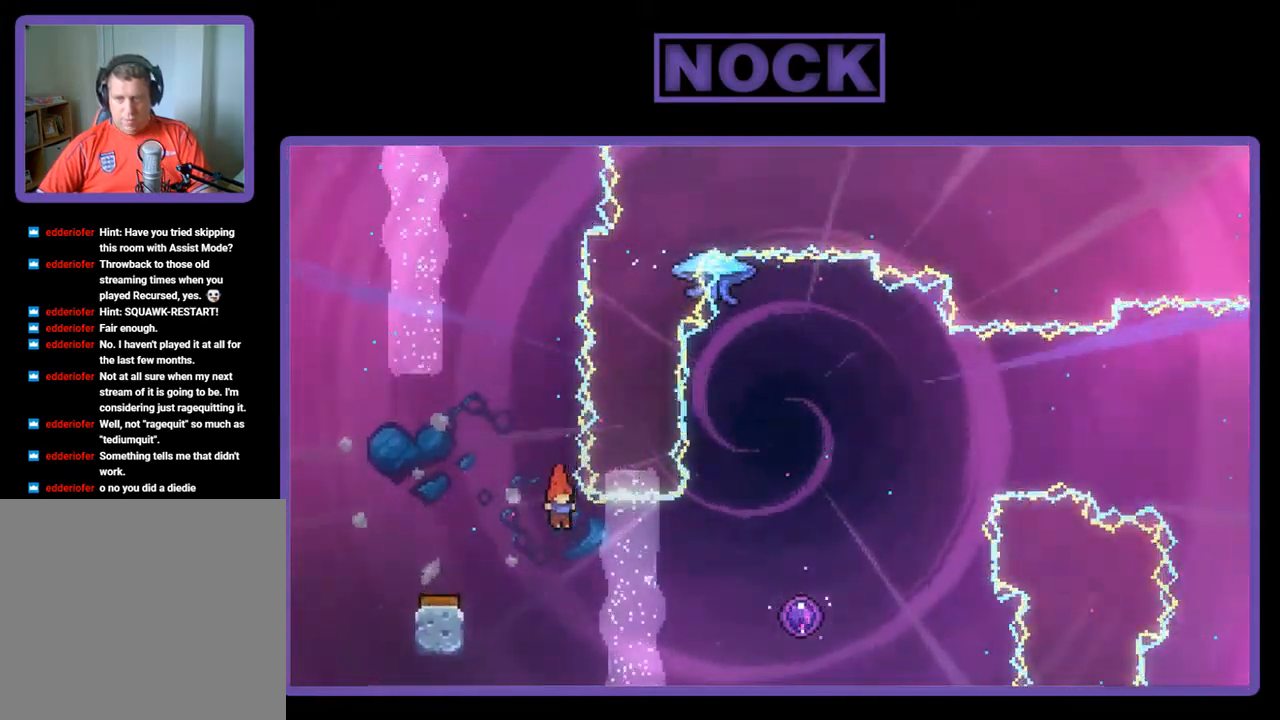
{"buttons": ["R2", "DPAD_RIGHT"], "left_stick": "center", "events": [[17, "DPAD_RIGHT", "down"], [100, "R2", "down"], [200, "CIRCLE", "down"], [417, "CIRCLE", "up"]]}
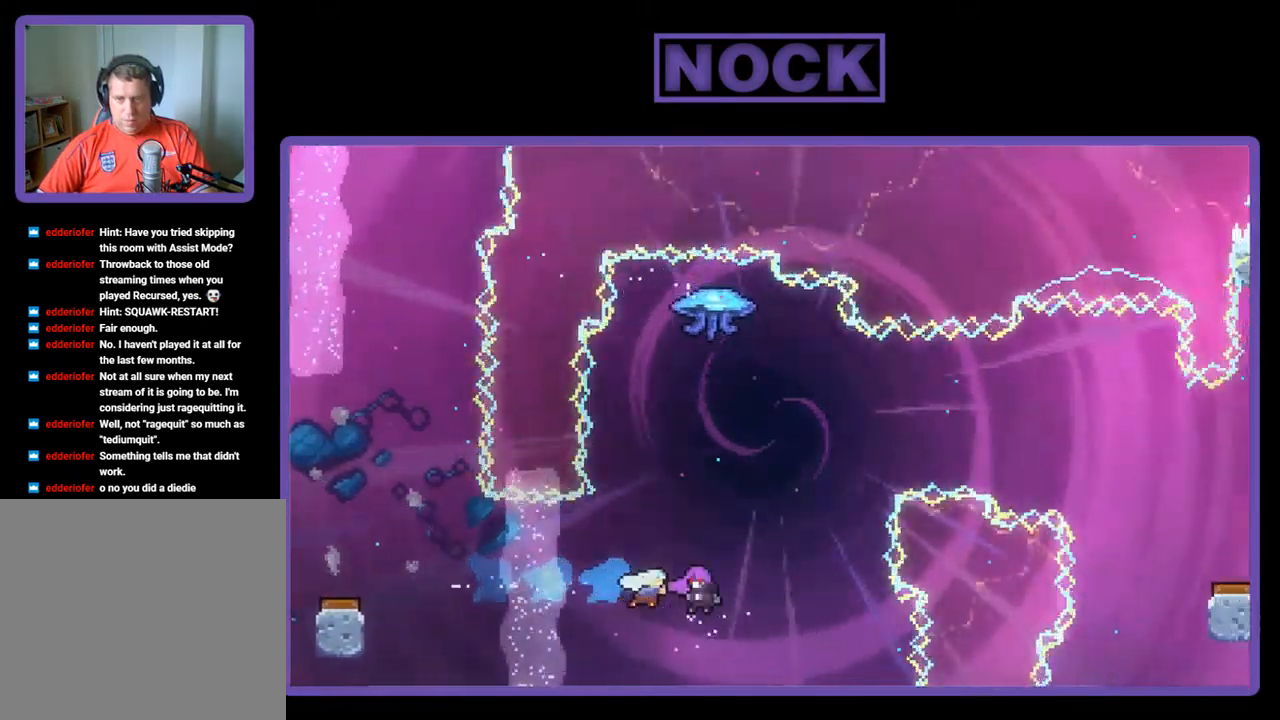
{"buttons": [], "left_stick": "center", "events": [[217, "DPAD_RIGHT", "up"], [333, "R2", "up"]]}
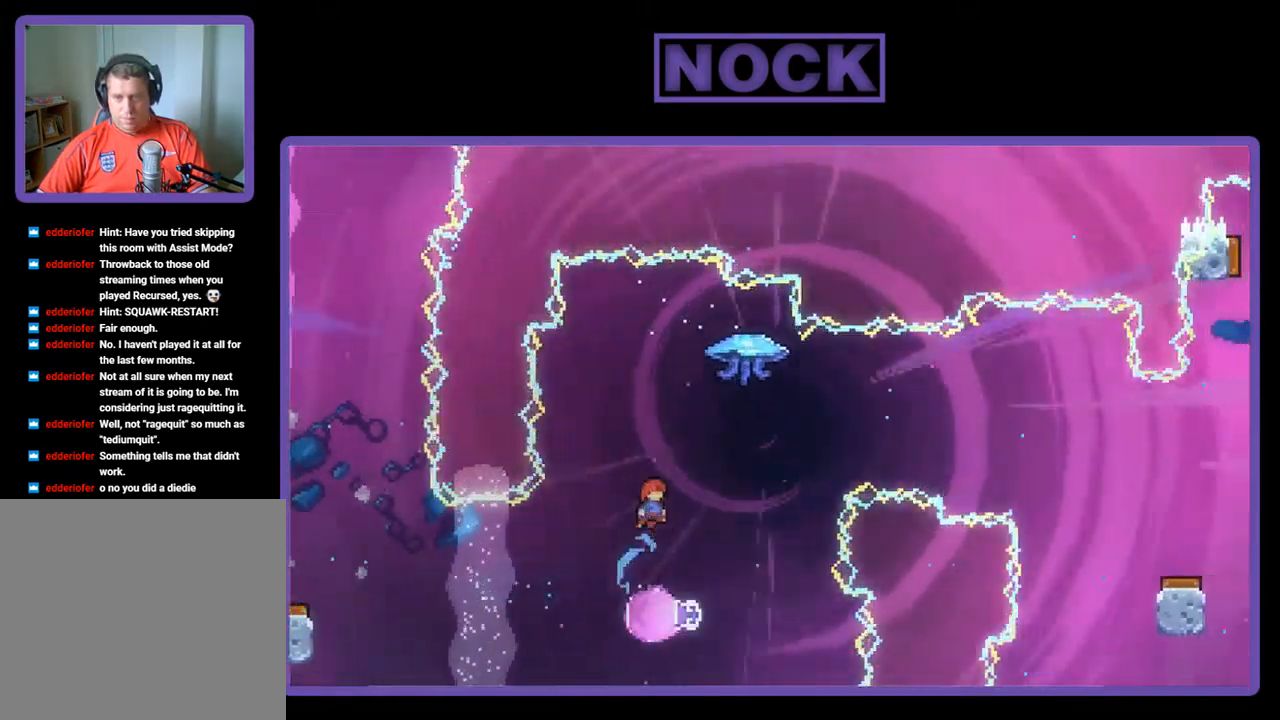
{"buttons": ["DPAD_RIGHT"], "left_stick": "center", "events": [[384, "DPAD_RIGHT", "down"]]}
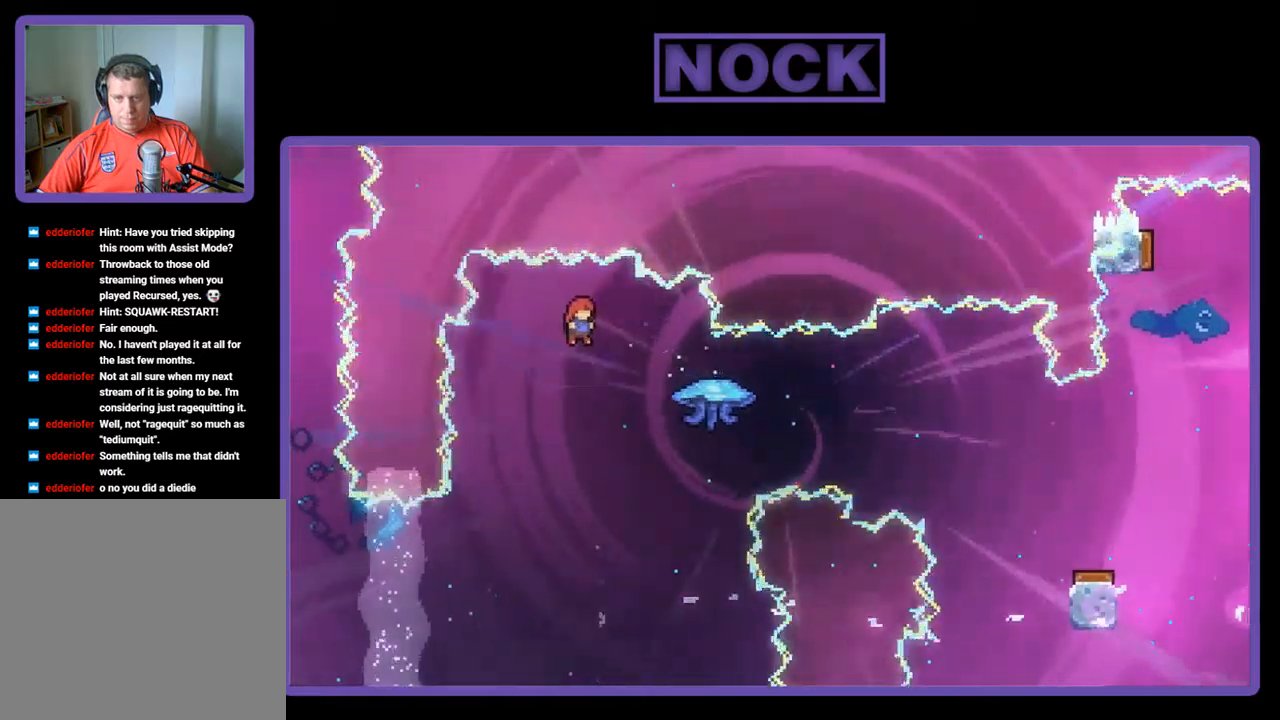
{"buttons": ["R2", "DPAD_RIGHT"], "left_stick": "center", "events": [[200, "R2", "down"], [234, "CIRCLE", "down"], [350, "CIRCLE", "up"]]}
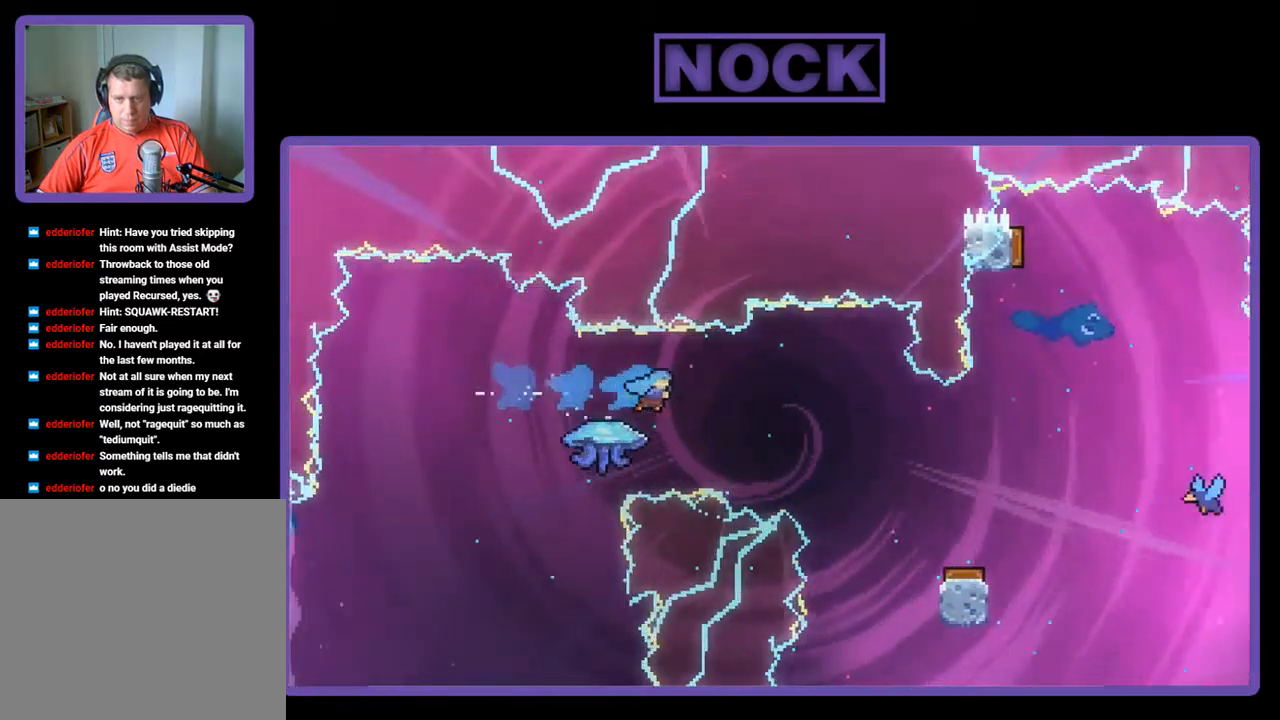
{"buttons": ["R2", "DPAD_RIGHT"], "left_stick": "center", "events": []}
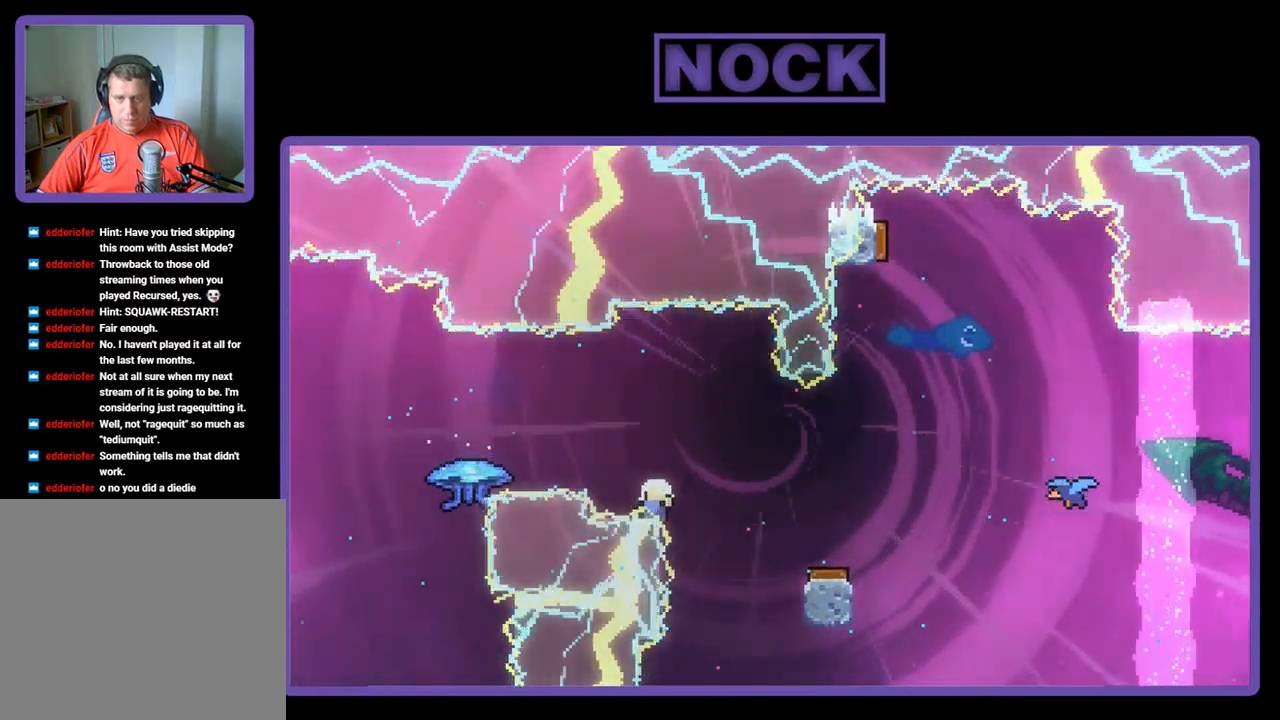
{"buttons": [], "left_stick": "center", "events": [[34, "R2", "up"], [84, "DPAD_RIGHT", "up"]]}
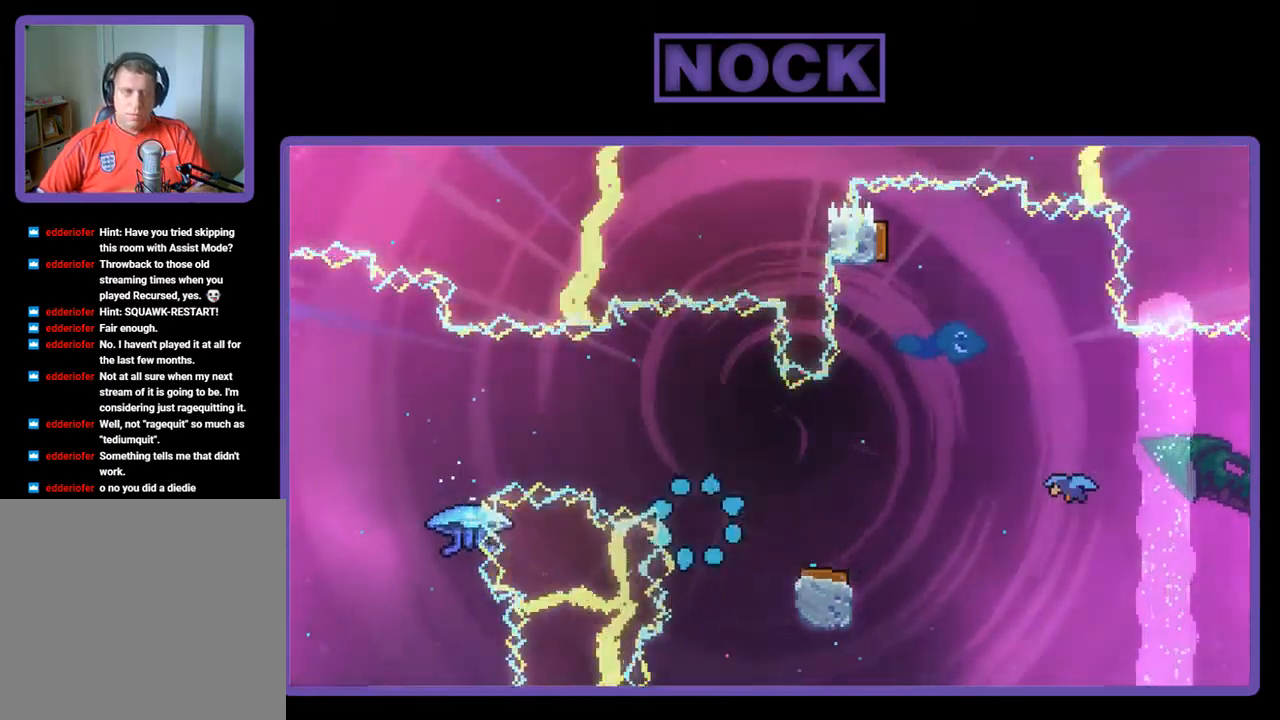
{"buttons": [], "left_stick": "center", "events": []}
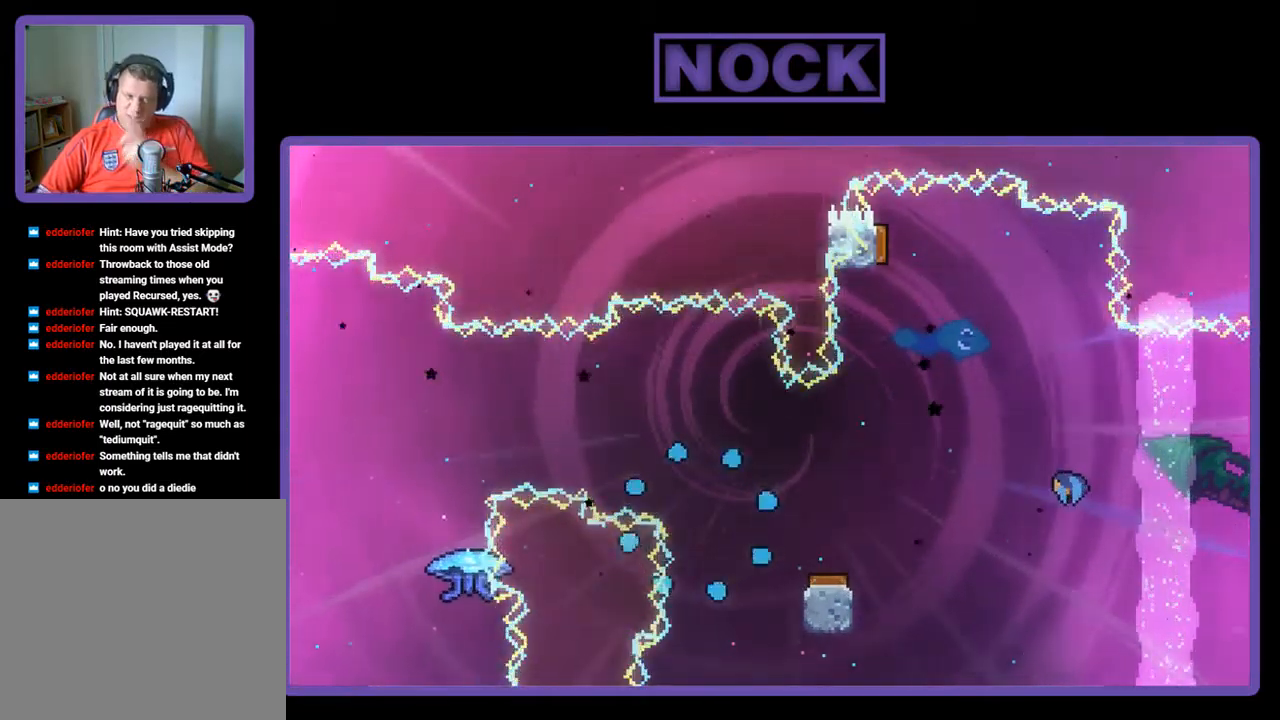
{"buttons": [], "left_stick": "center", "events": []}
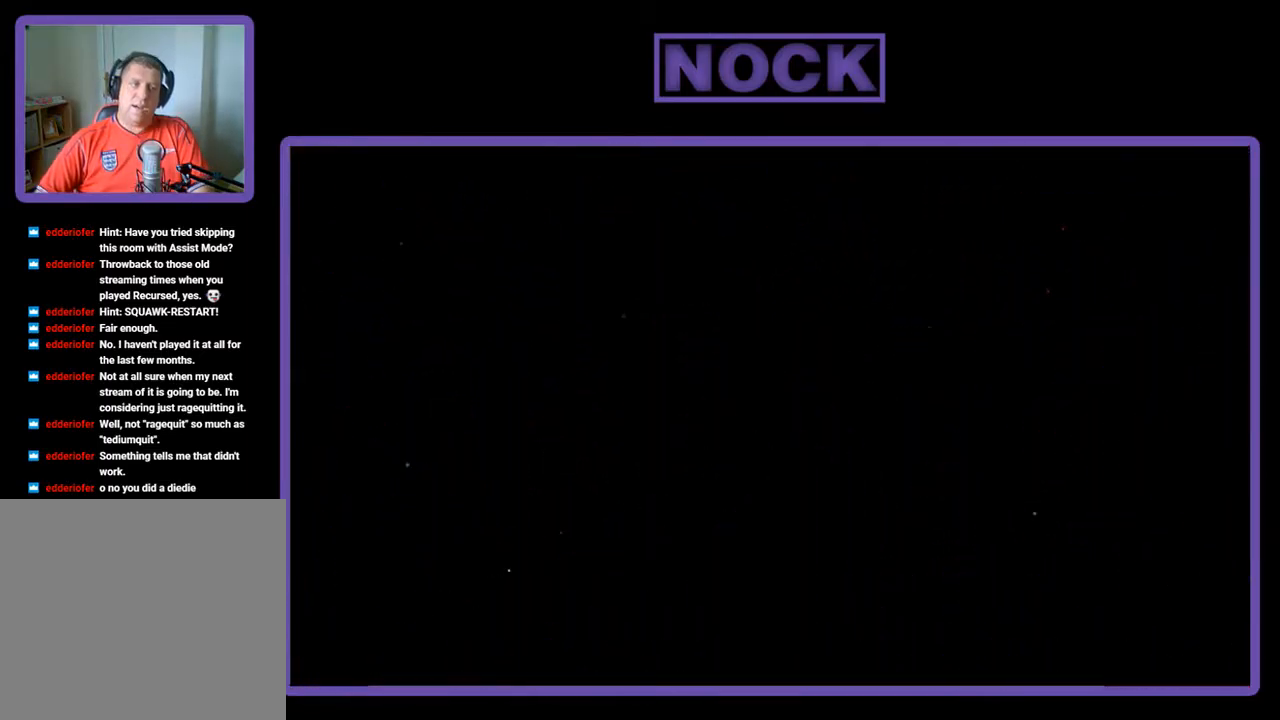
{"buttons": ["R2", "DPAD_RIGHT"], "left_stick": "center", "events": [[184, "R2", "down"], [317, "DPAD_RIGHT", "down"]]}
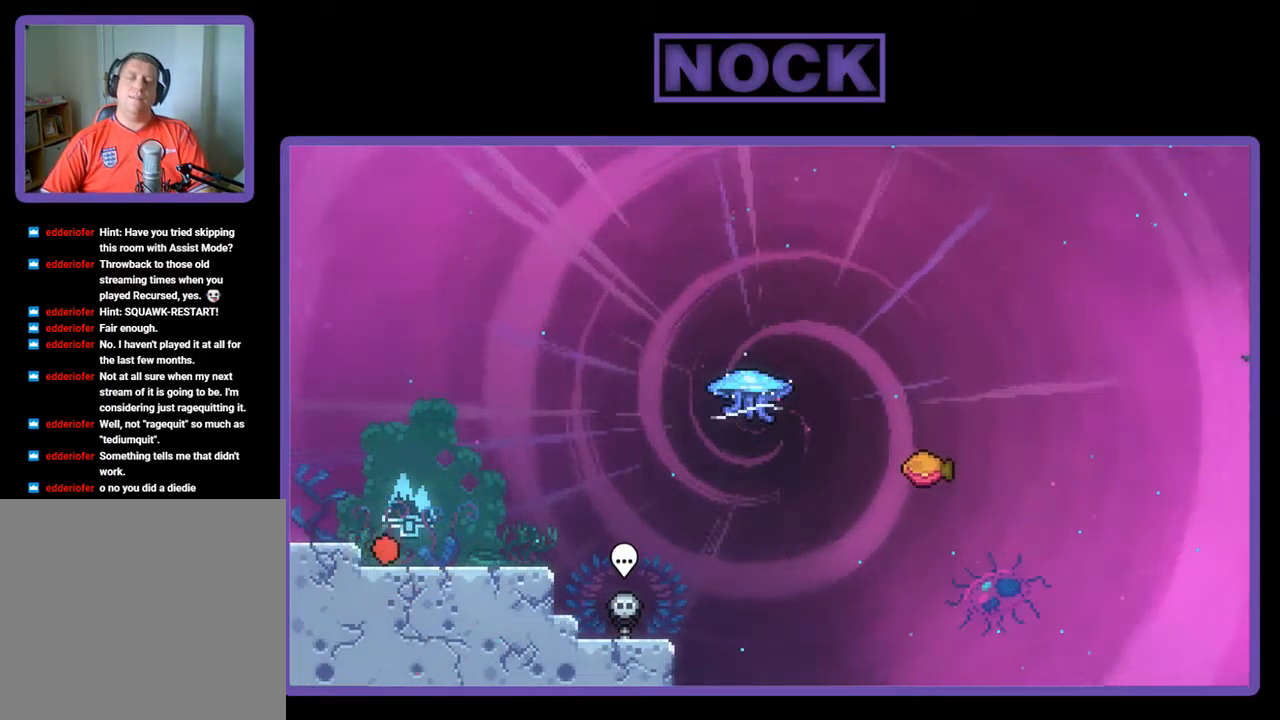
{"buttons": ["CIRCLE", "R2", "DPAD_DOWN", "DPAD_RIGHT"], "left_stick": "center", "events": [[50, "CROSS", "down"], [100, "DPAD_RIGHT", "up"], [184, "CROSS", "up"], [334, "DPAD_DOWN", "down"], [334, "DPAD_RIGHT", "down"], [450, "CIRCLE", "down"]]}
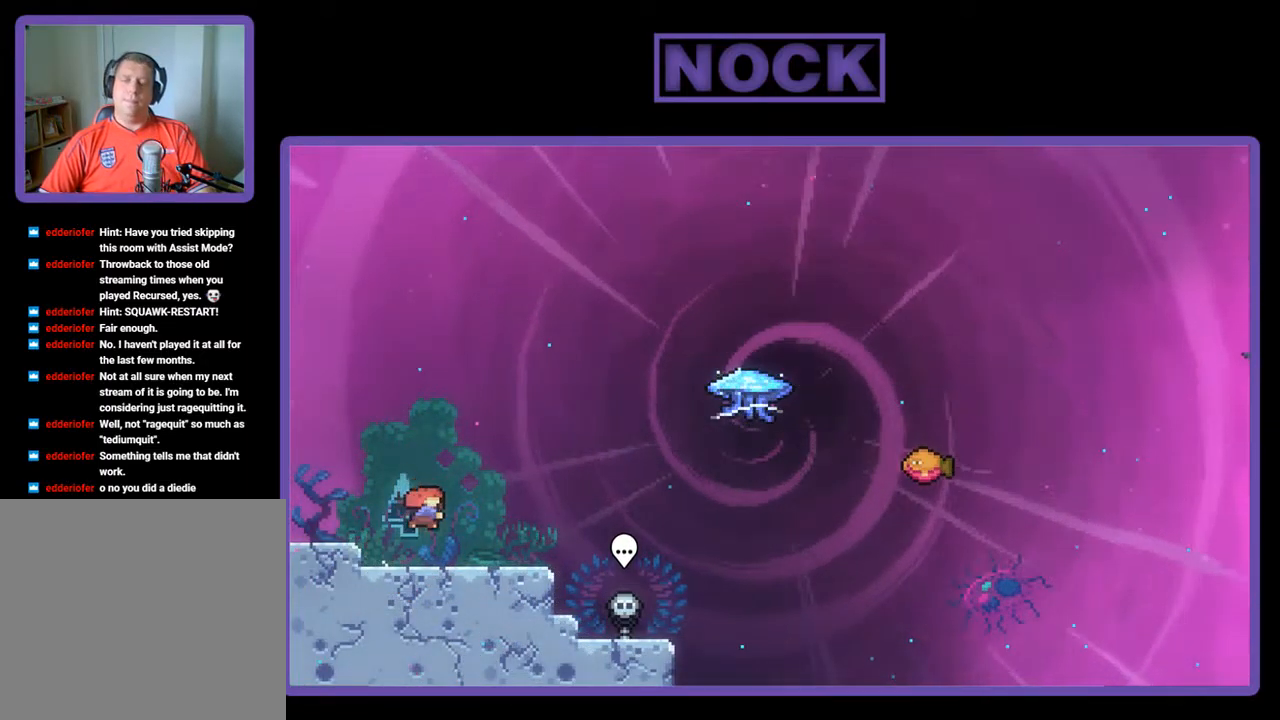
{"buttons": ["CIRCLE", "R2", "DPAD_UP"], "left_stick": "center", "events": [[34, "CIRCLE", "up"], [50, "DPAD_DOWN", "up"], [117, "CROSS", "down"], [284, "CROSS", "up"], [400, "DPAD_RIGHT", "up"], [400, "DPAD_UP", "down"], [434, "CIRCLE", "down"]]}
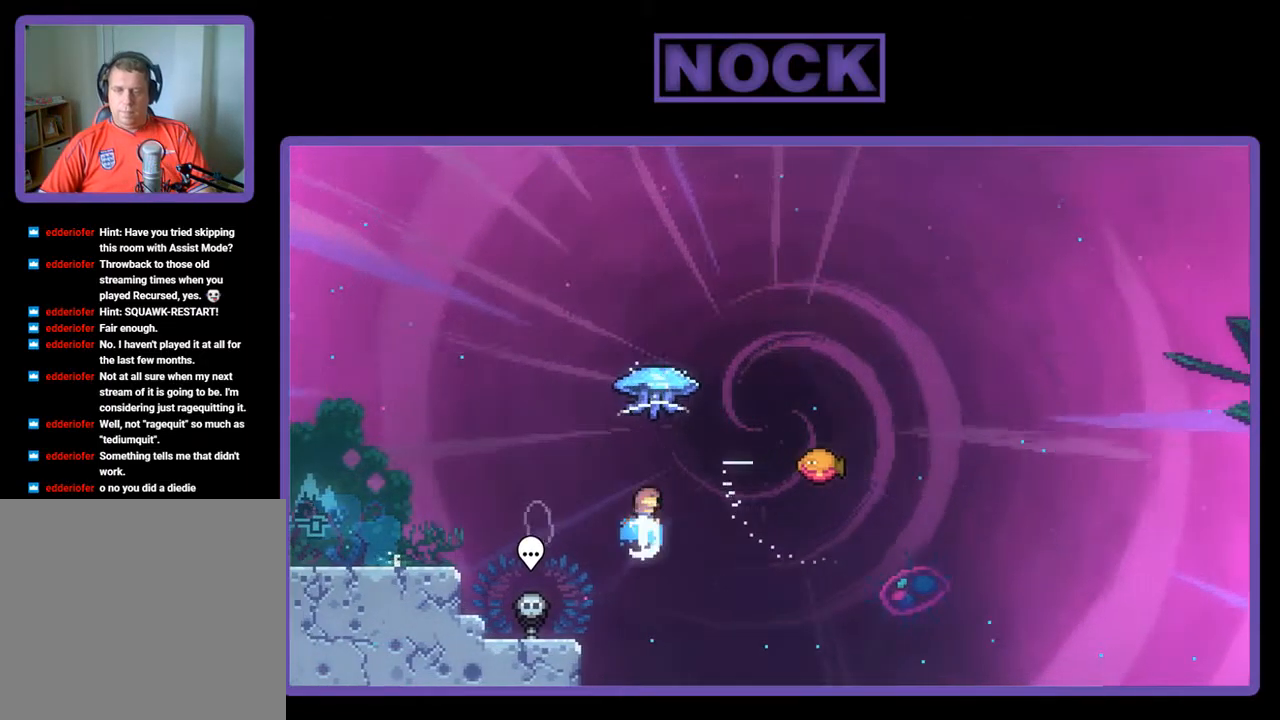
{"buttons": ["R2", "DPAD_RIGHT"], "left_stick": "center", "events": [[134, "CIRCLE", "up"], [184, "DPAD_RIGHT", "down"], [184, "DPAD_UP", "up"]]}